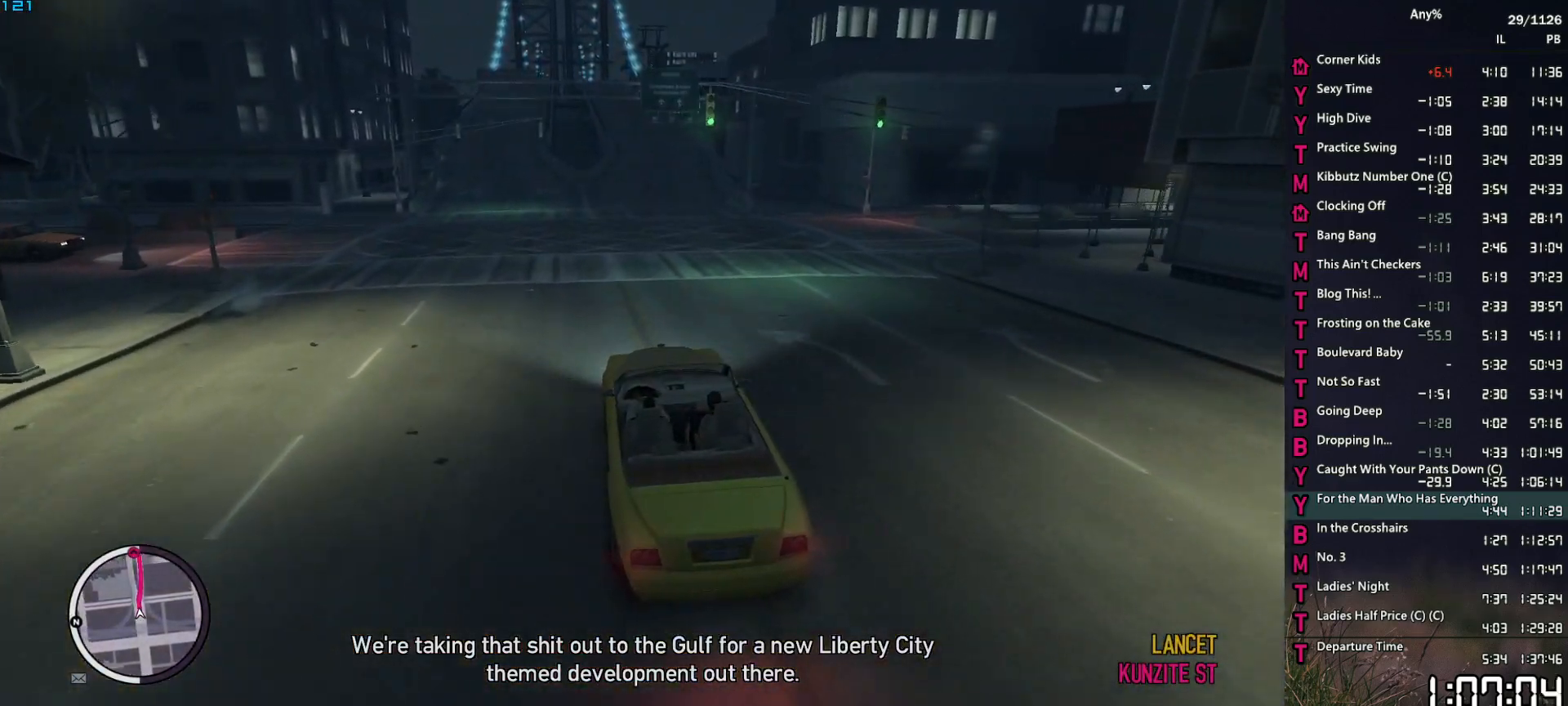
Gameplay with keyboard and mouse; each line is a JSON object with the keys and mouse buttons held at the frame after it. "events" lists presses ("down") and releases ("up") of "1", "2", "3", "4", "5", "6", "a", "alt", "caps_lock", "ctrl", "d", "down", "e", "escape", "f", "f2", "q", "r", "return", "s", "shift", "space", "t", "tab", "up", "v", "w", "mouse_left", "mouse_middle", "mouse_right", "mouse_mb4", "mouse_mb5", "mouse_wheel_up" and "mouse_wheel_down" between this image and that frame as [ms after this image, input, new state], when the widget could be followed in between. "mouse_left", "mouse_middle", "mouse_right", "mouse_mb4", "mouse_mb5", "mouse_wheel_up", "mouse_wheel_down" = the "left", "middle", "right", "mb4", "mb5", "wheel_up", "wheel_down" buttons of the "mouse" list. No other keys are recorded. "mouse_move" is the direction in which the mouse moves at that frame (one of eight, or "still"), when it could be read. Not read: other_keys.
{"keys": ["w"], "mouse": [], "mouse_move": "still", "events": [[67, "d", "down"], [167, "d", "up"]]}
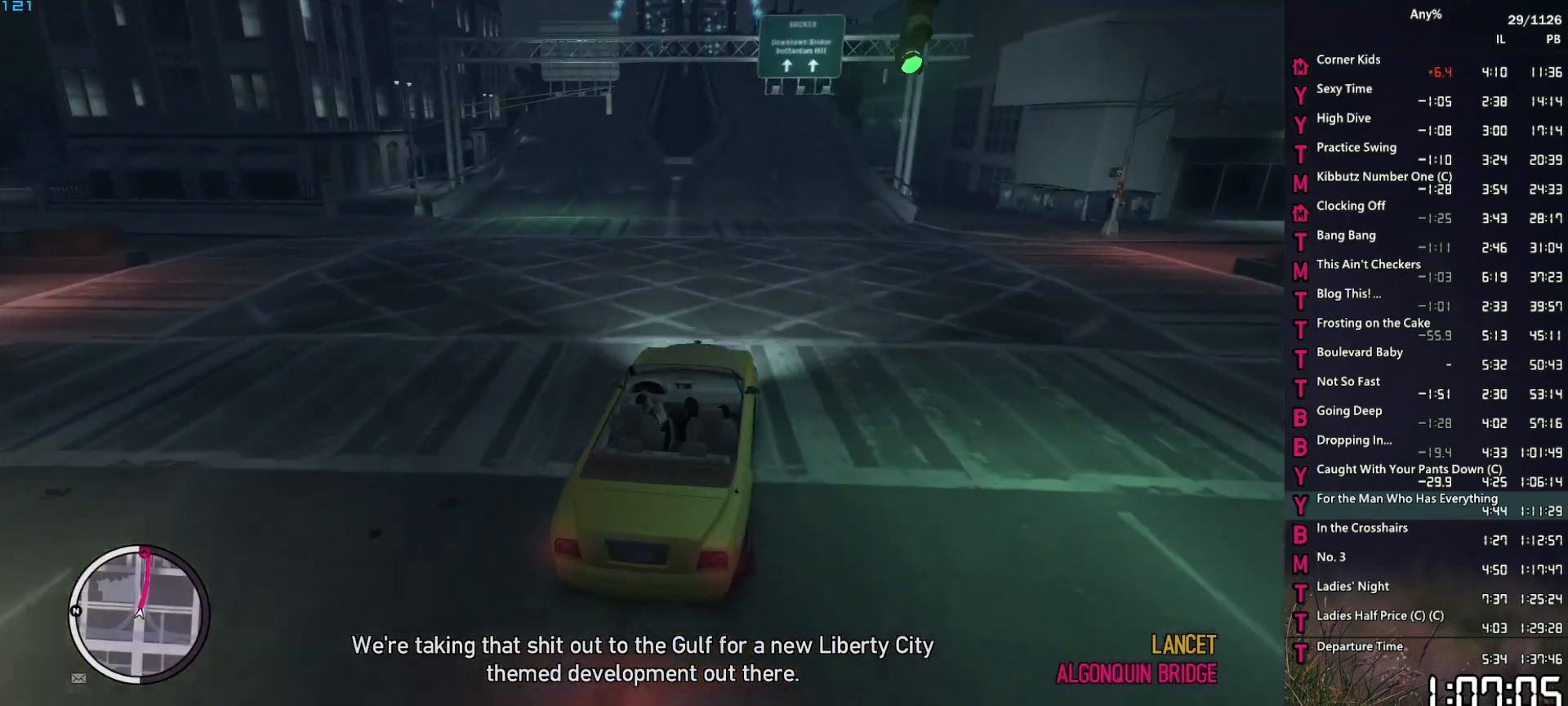
{"keys": ["w"], "mouse": [], "mouse_move": "still", "events": [[284, "a", "down"], [317, "a", "up"]]}
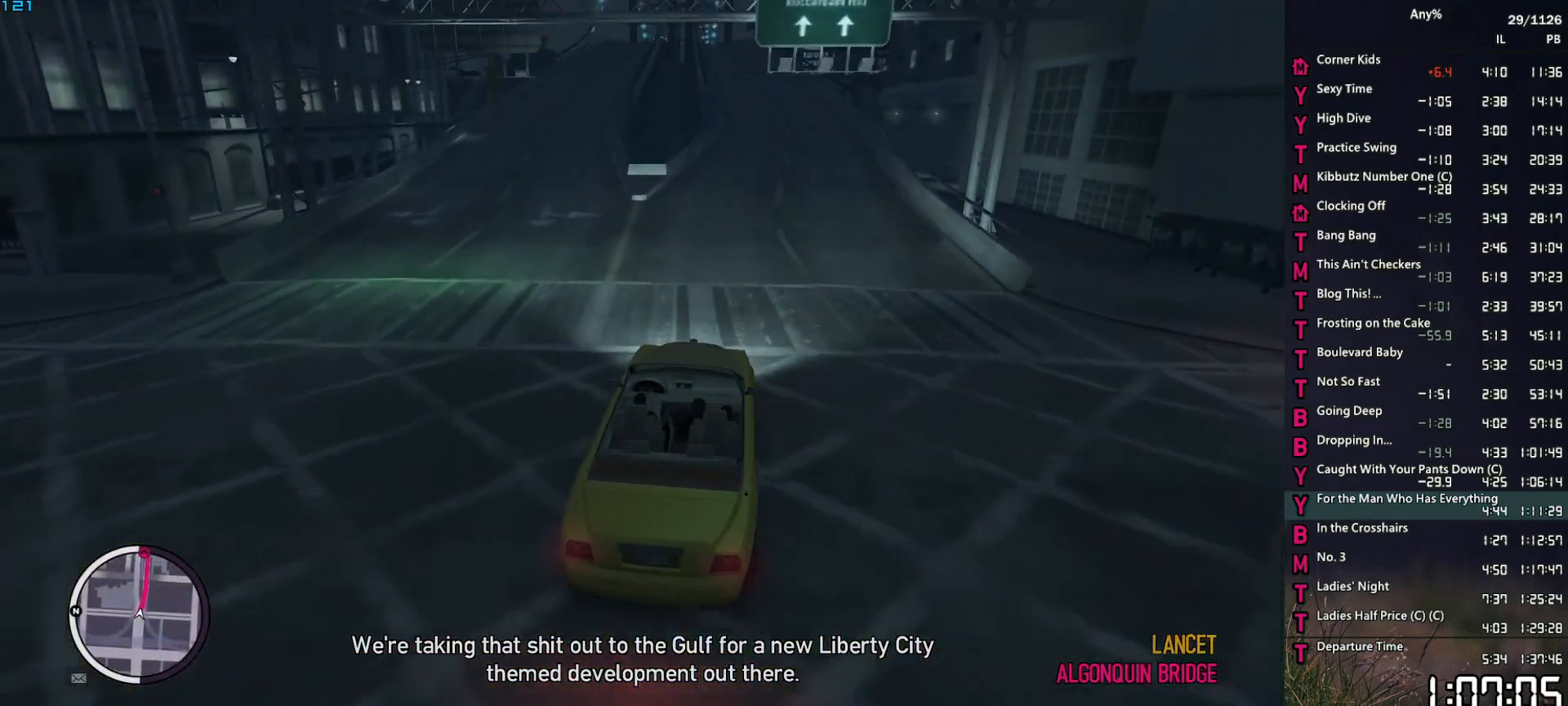
{"keys": ["w"], "mouse": [], "mouse_move": "still", "events": []}
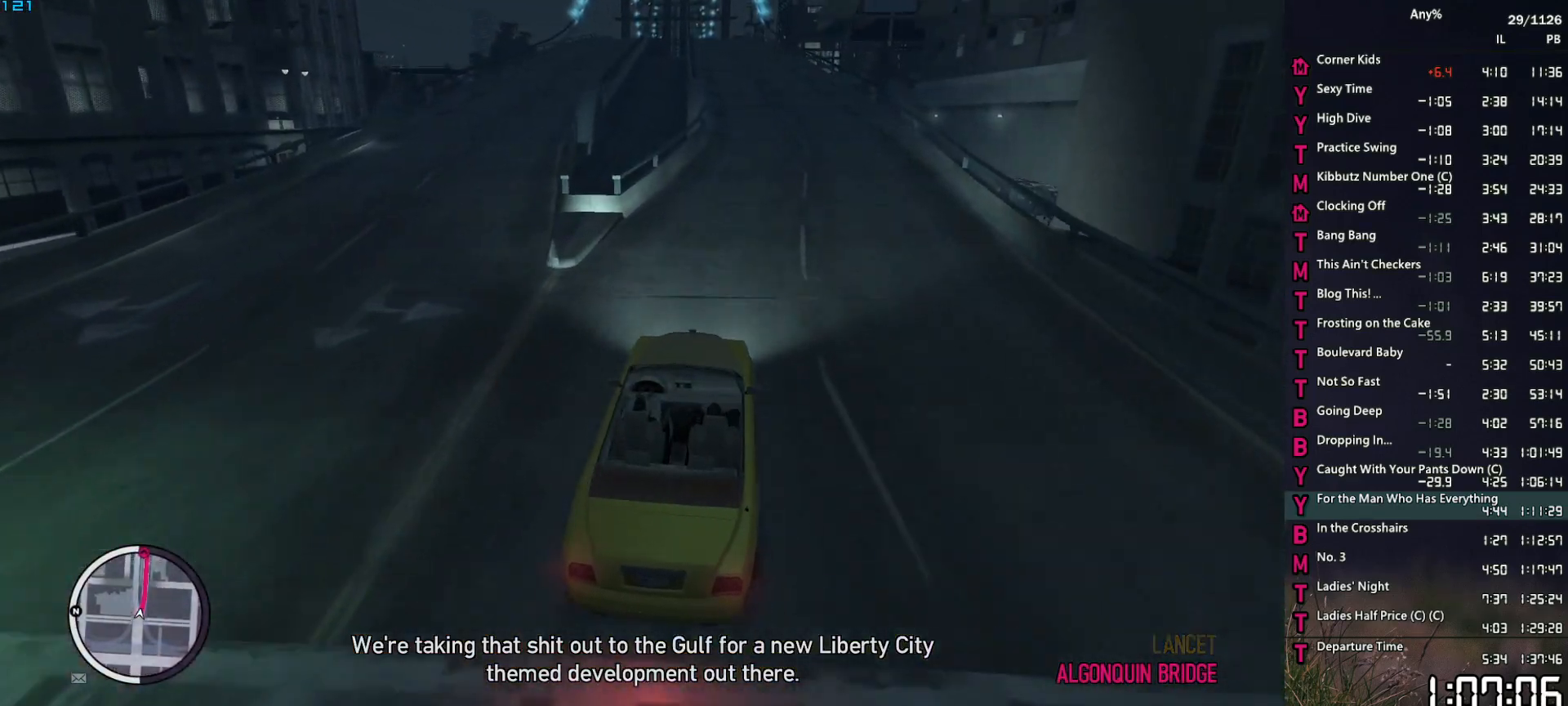
{"keys": ["w"], "mouse": [], "mouse_move": "still", "events": []}
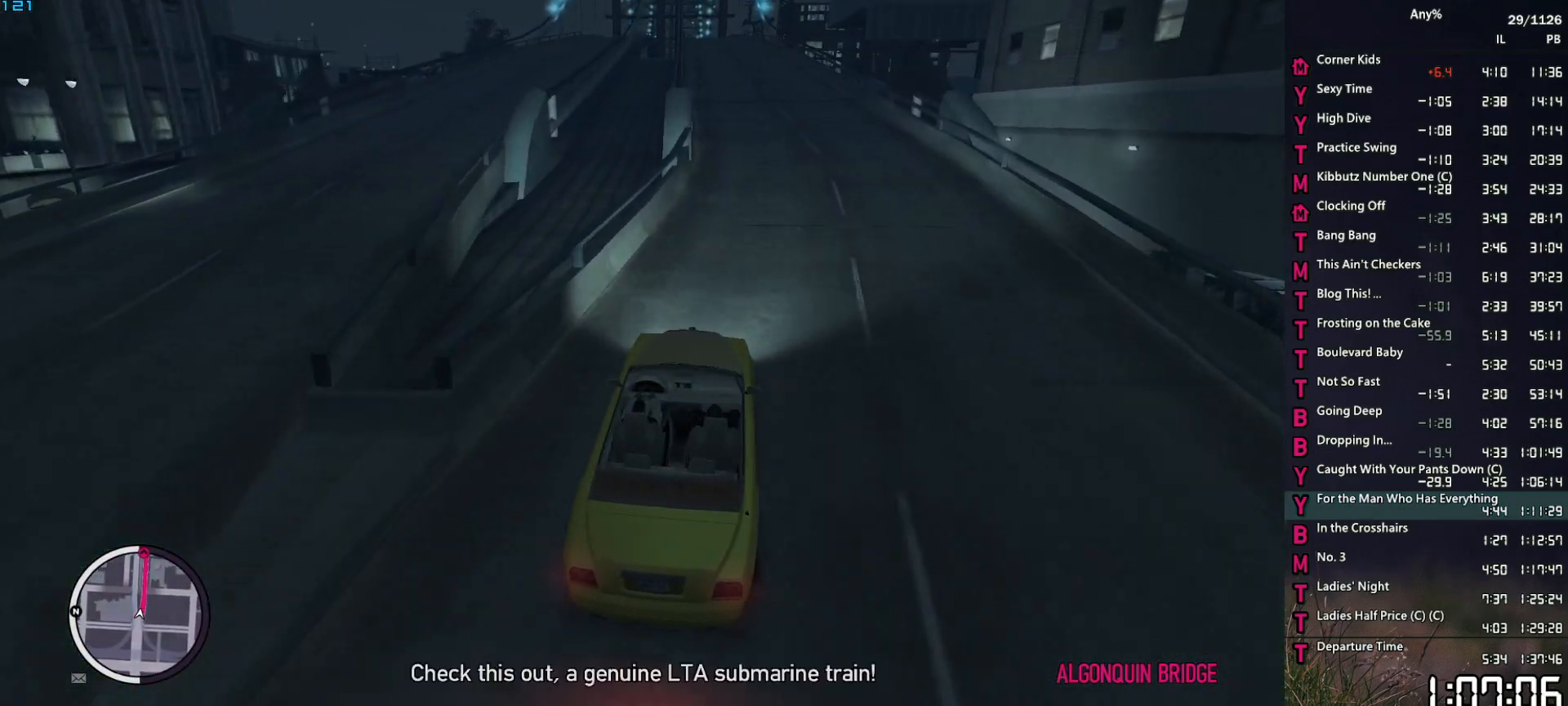
{"keys": ["w"], "mouse": [], "mouse_move": "still", "events": []}
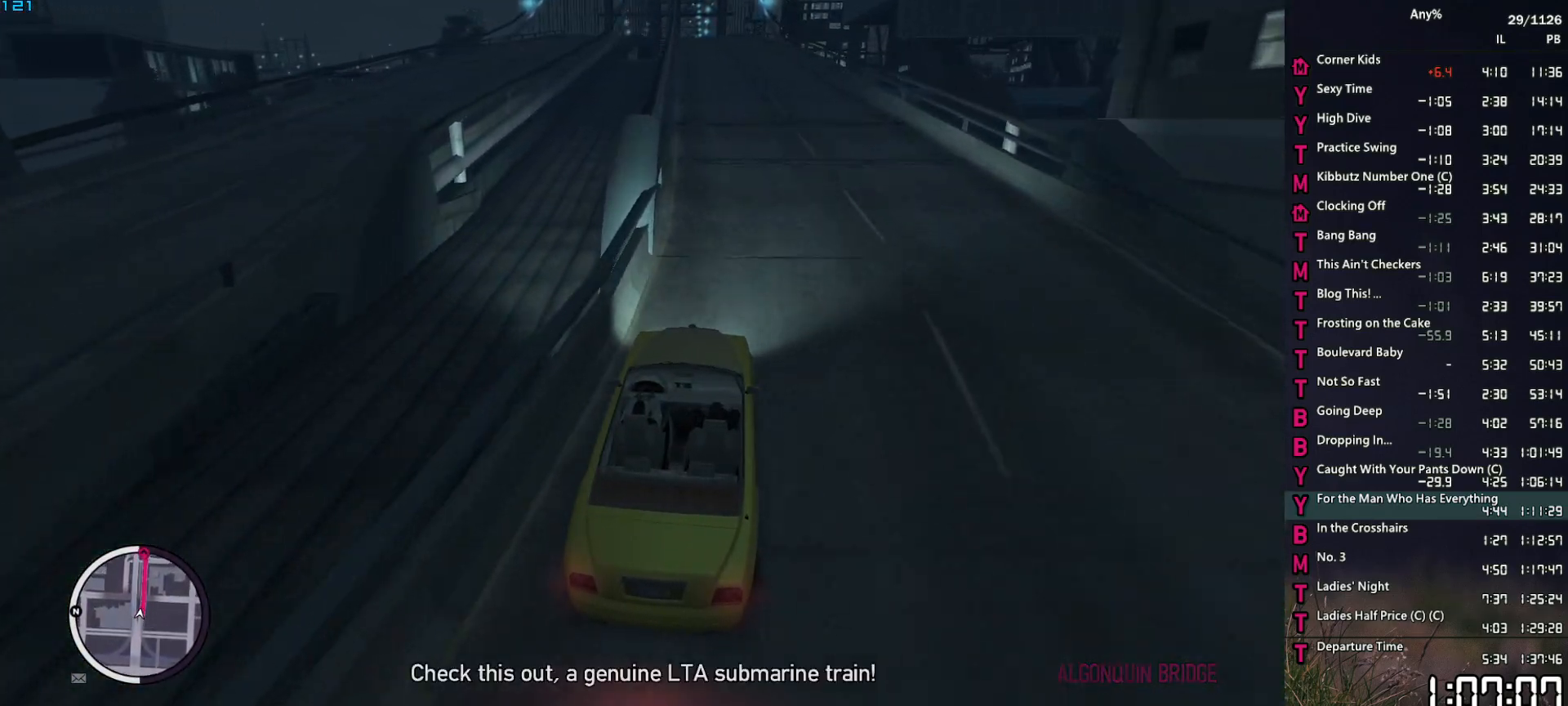
{"keys": ["w"], "mouse": [], "mouse_move": "still", "events": [[50, "a", "down"], [150, "a", "up"], [384, "a", "down"], [484, "a", "up"]]}
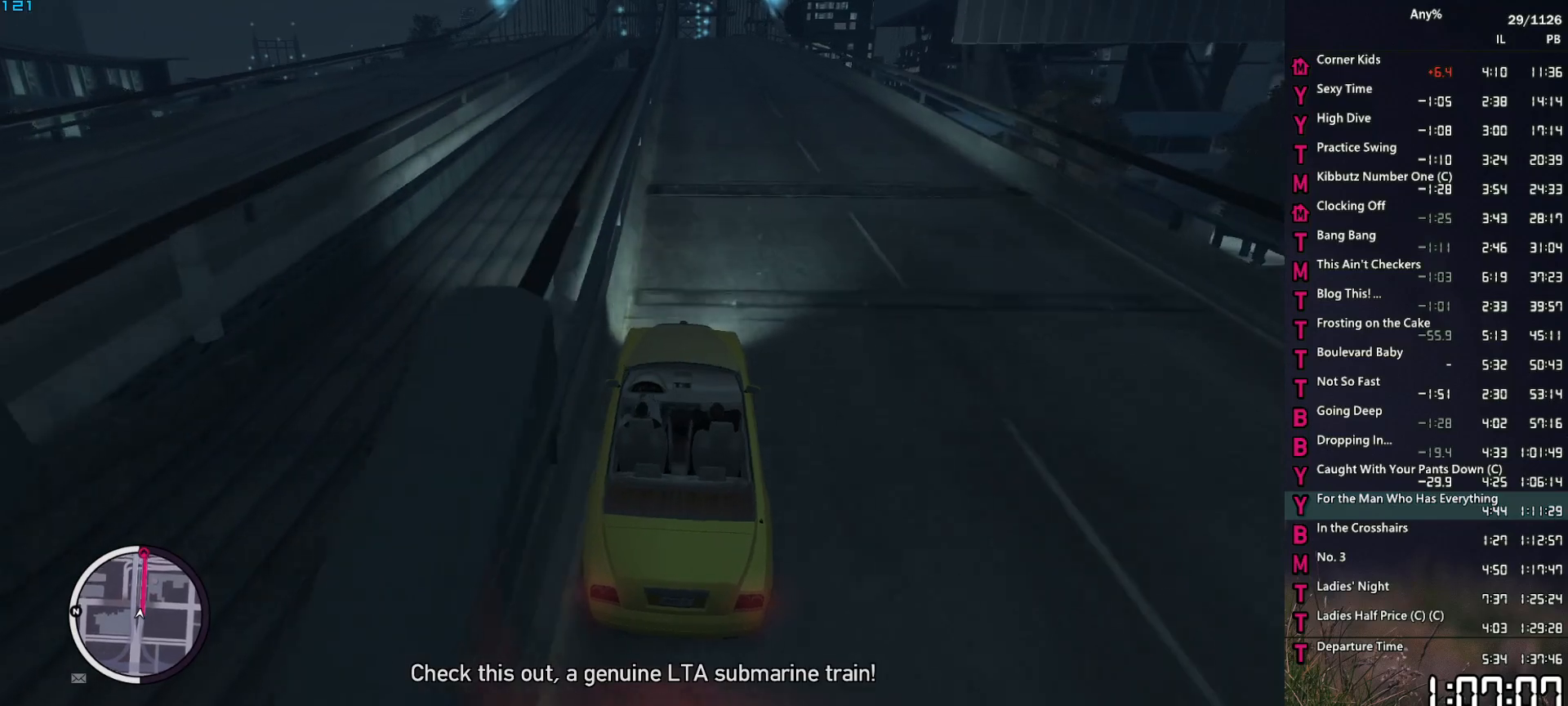
{"keys": ["w"], "mouse": [], "mouse_move": "still", "events": []}
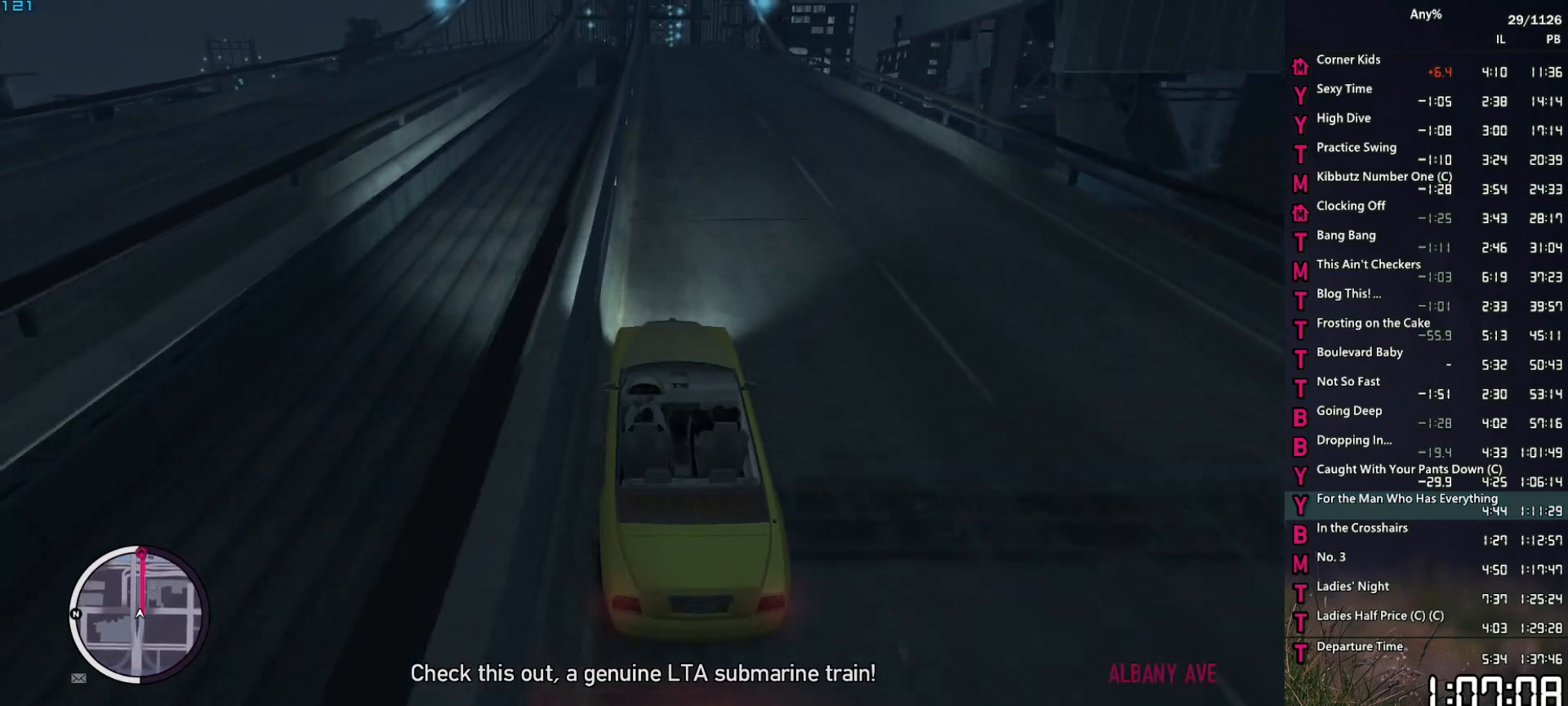
{"keys": ["w"], "mouse": [], "mouse_move": "still", "events": [[34, "d", "down"], [84, "d", "up"]]}
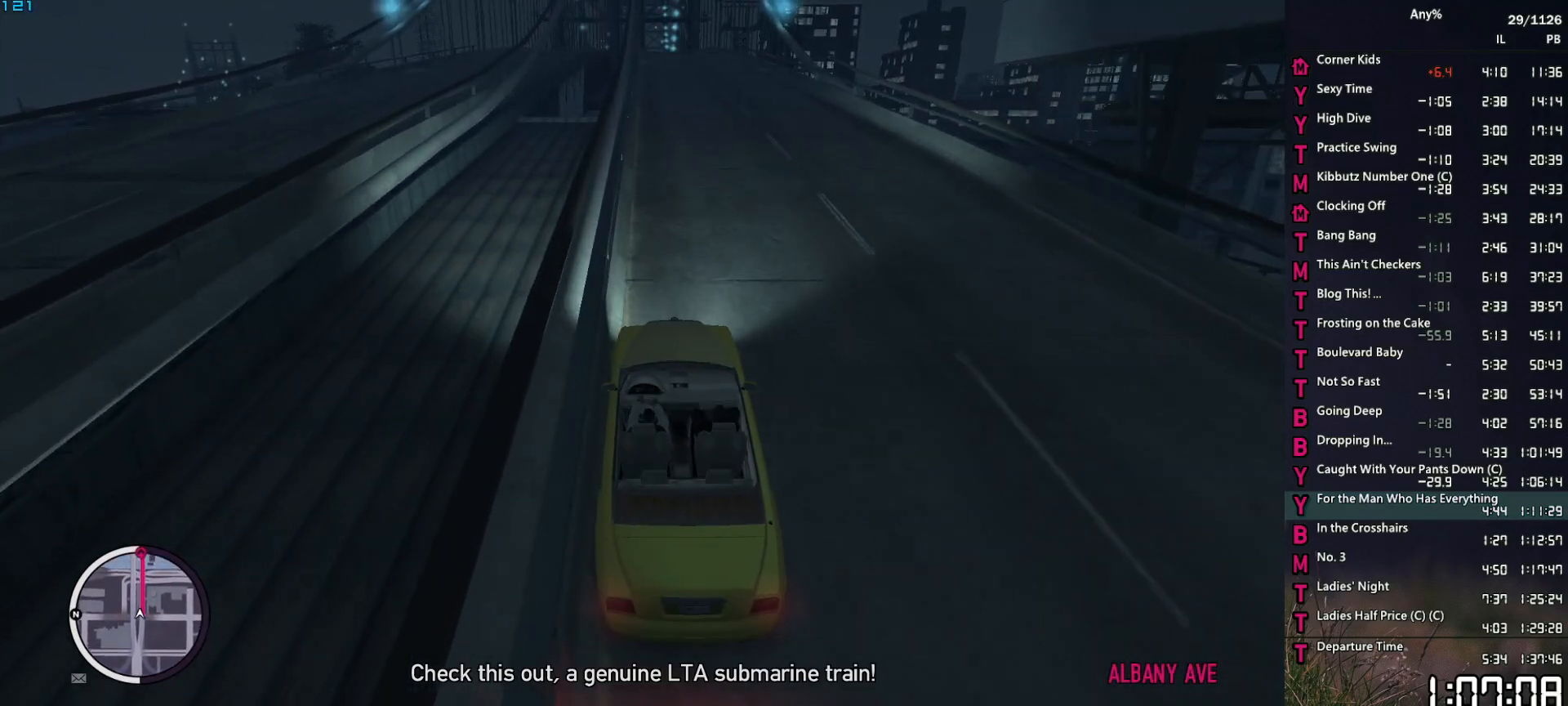
{"keys": ["w"], "mouse": [], "mouse_move": "still", "events": []}
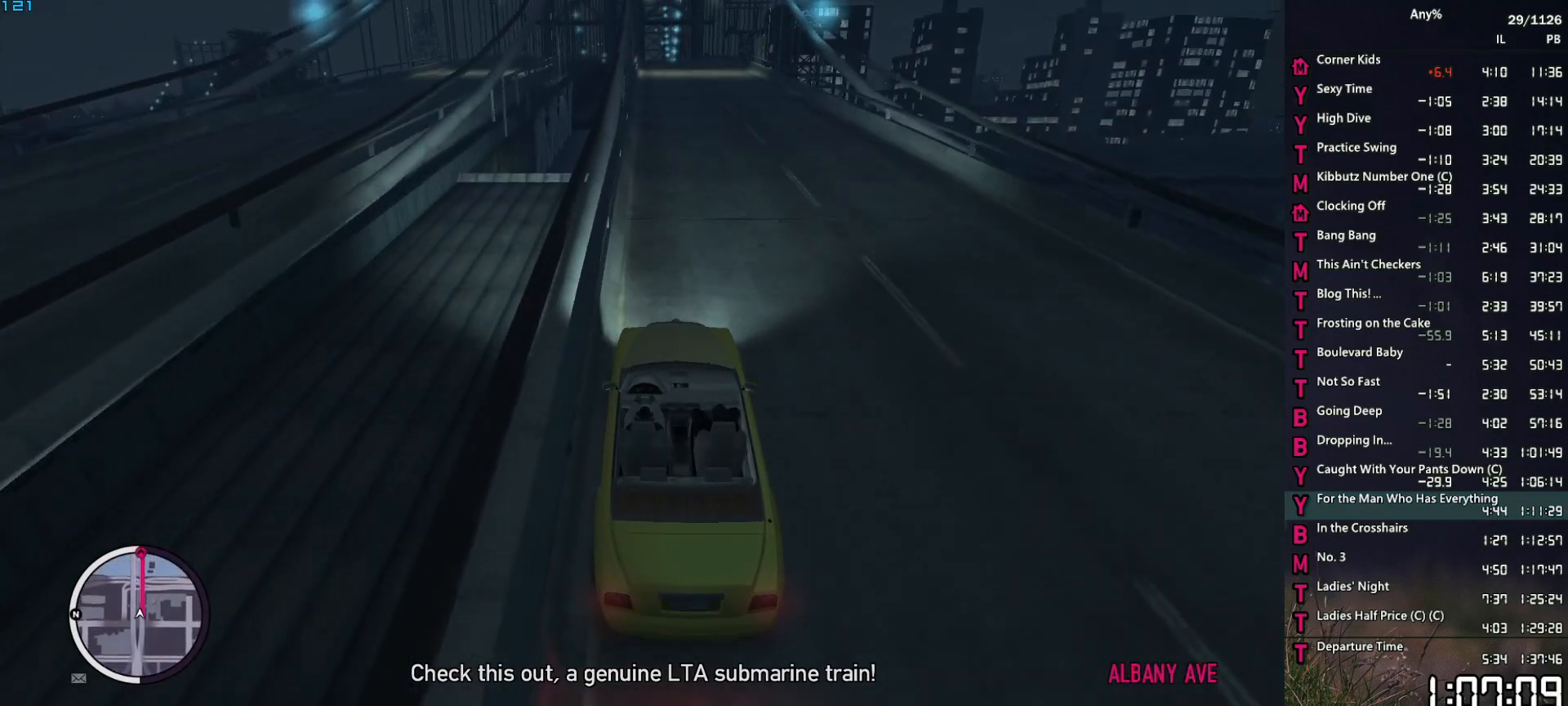
{"keys": ["w"], "mouse": [], "mouse_move": "still", "events": []}
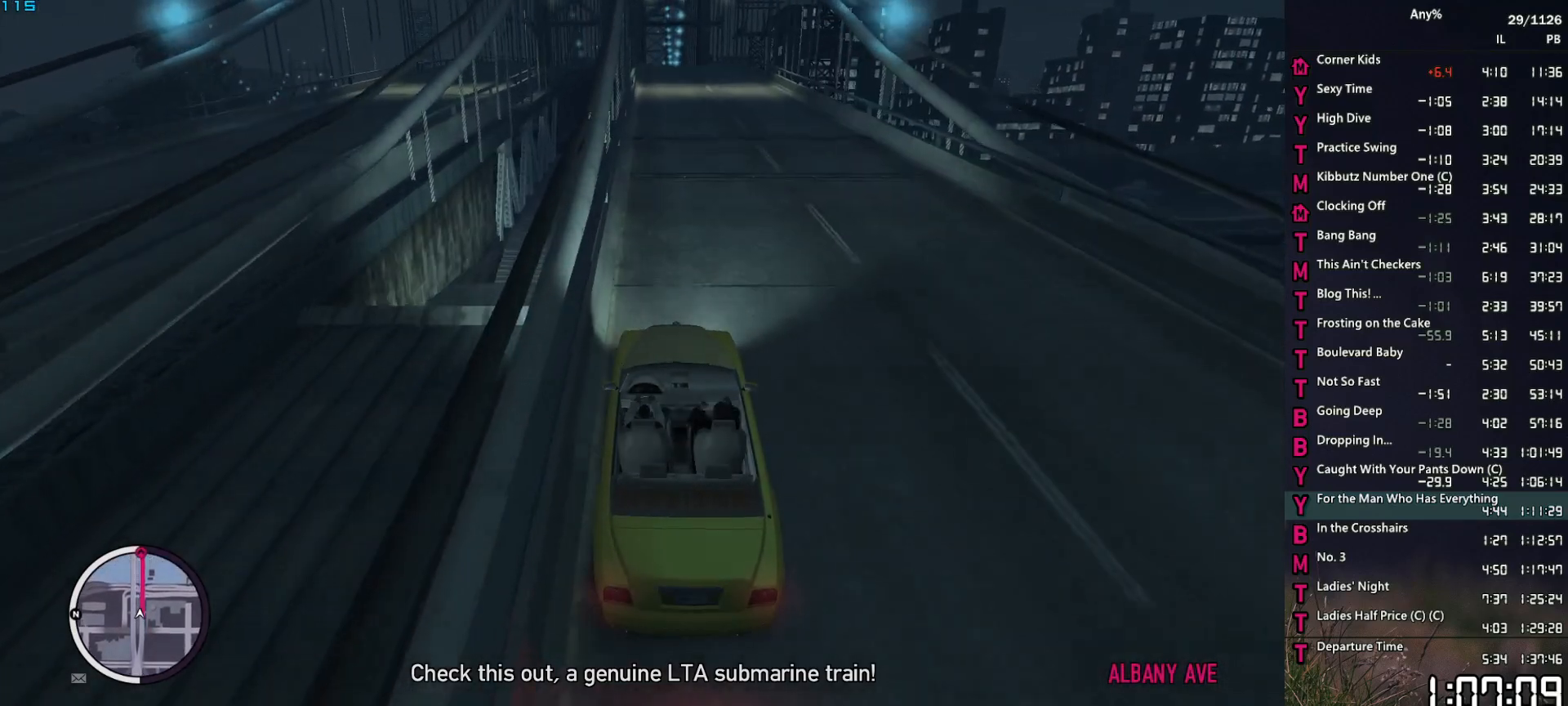
{"keys": ["w"], "mouse": [], "mouse_move": "still", "events": []}
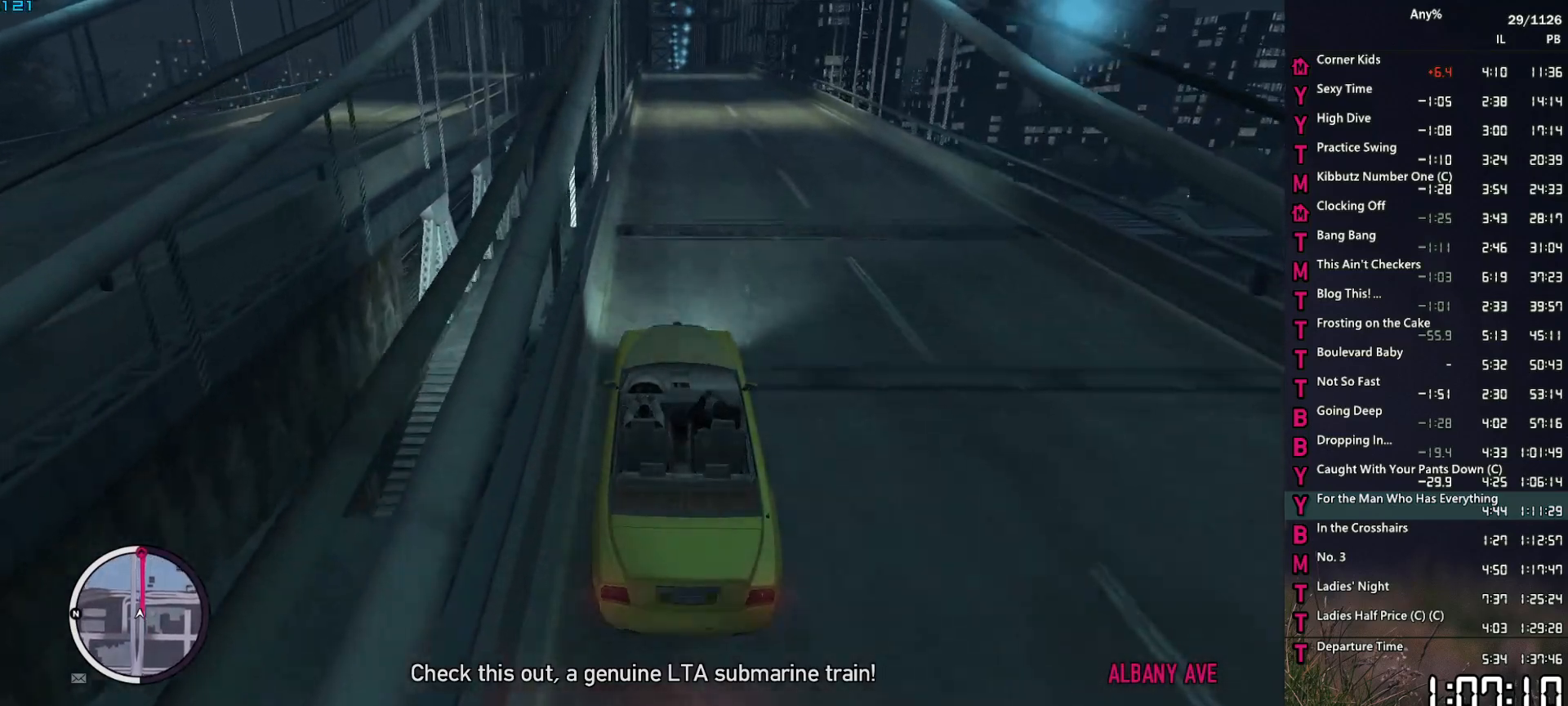
{"keys": ["w"], "mouse": [], "mouse_move": "still", "events": []}
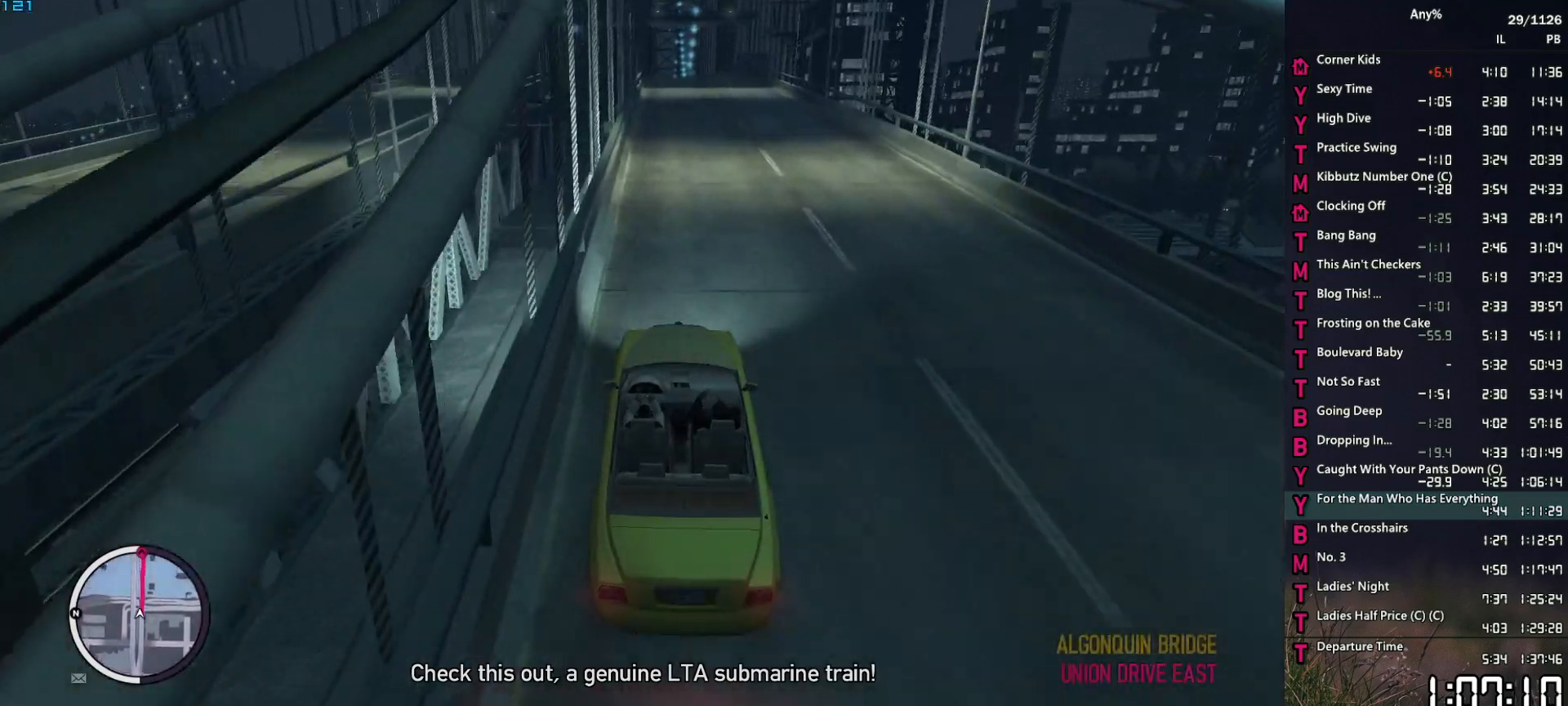
{"keys": ["w"], "mouse": [], "mouse_move": "still", "events": []}
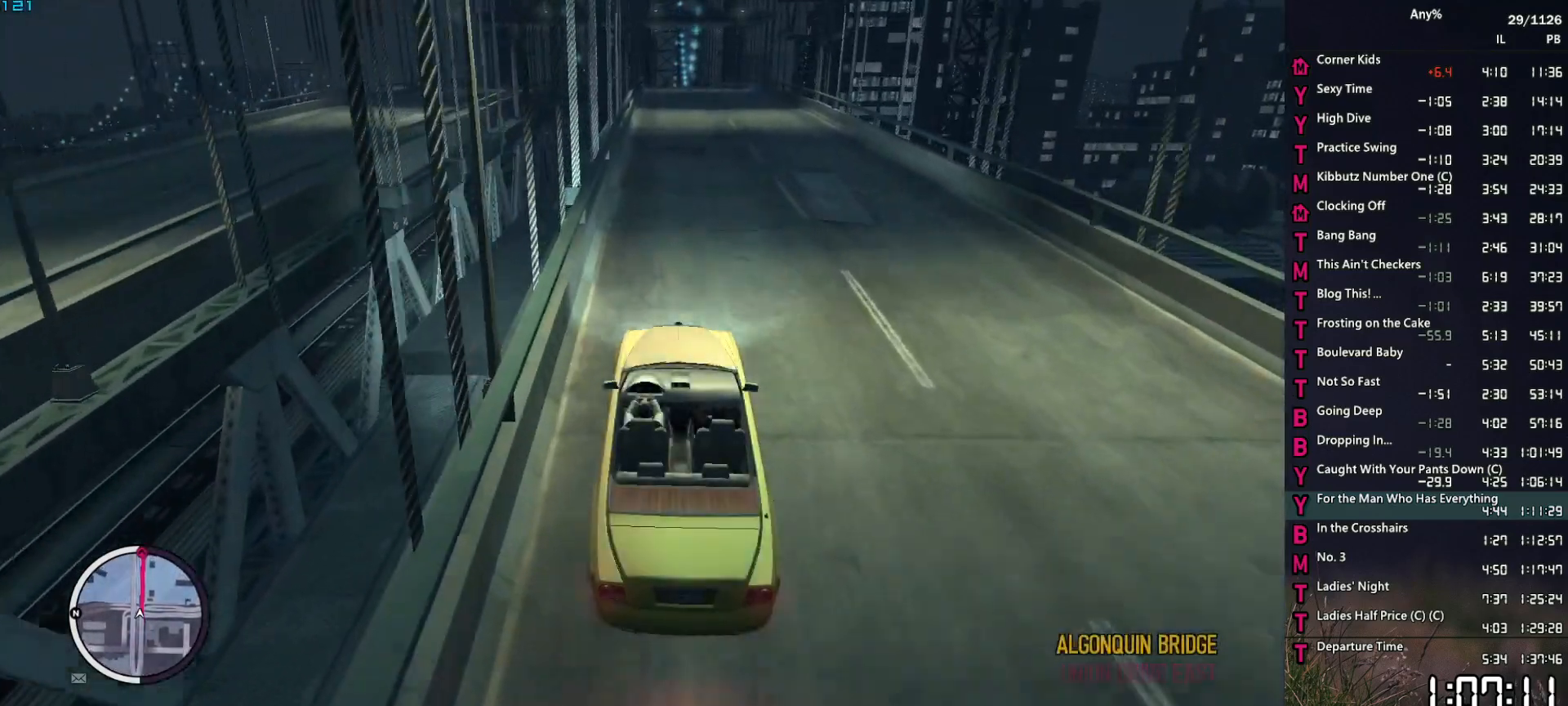
{"keys": ["w"], "mouse": [], "mouse_move": "still", "events": []}
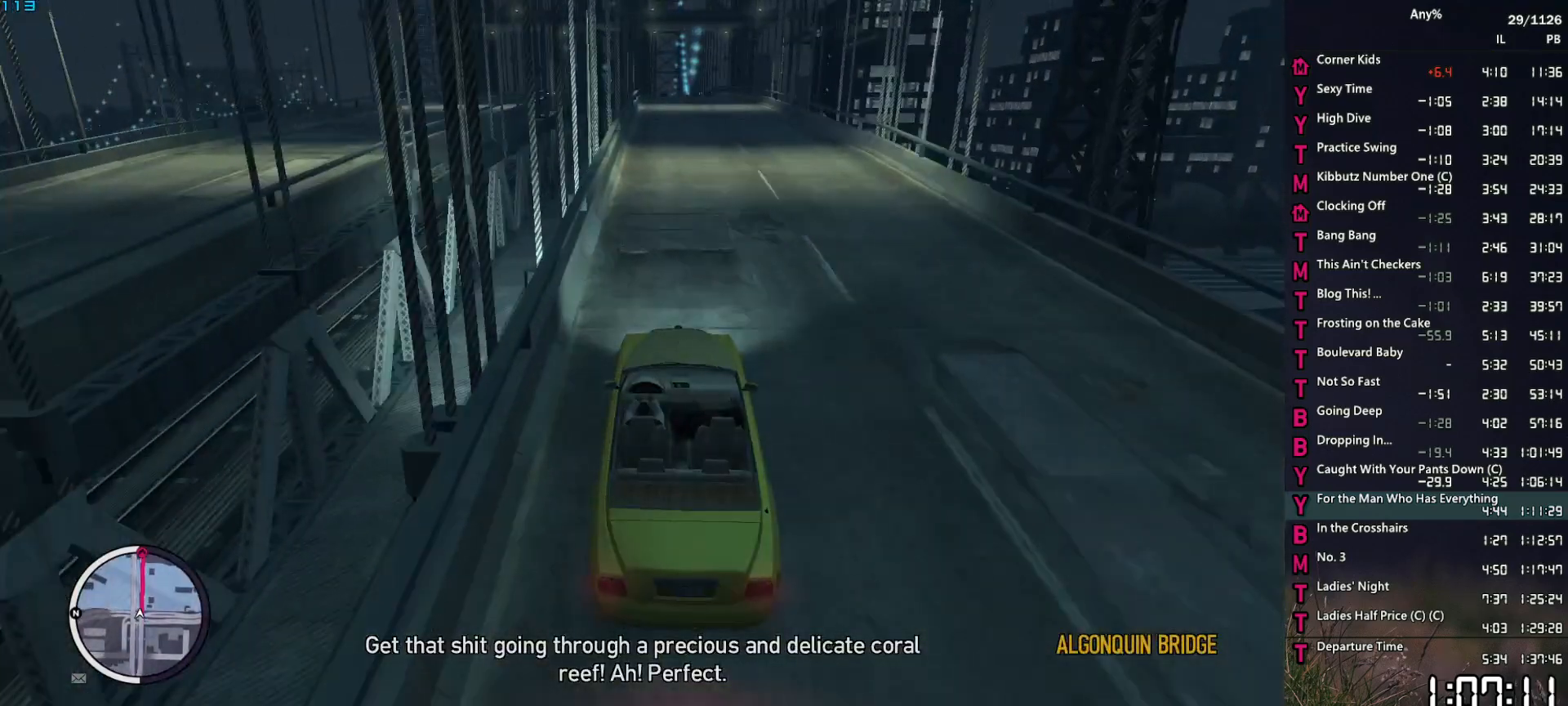
{"keys": ["w"], "mouse": [], "mouse_move": "still", "events": []}
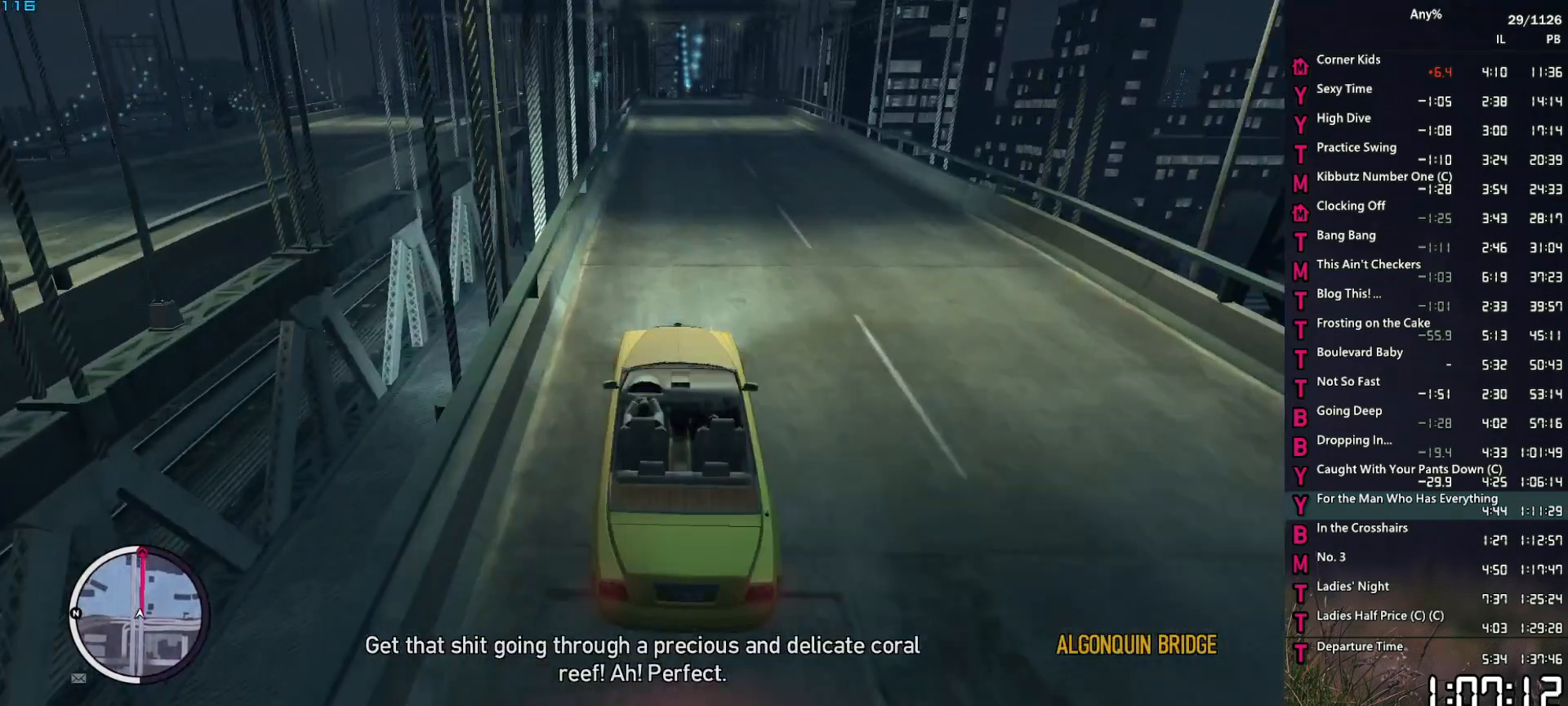
{"keys": ["w"], "mouse": [], "mouse_move": "still", "events": []}
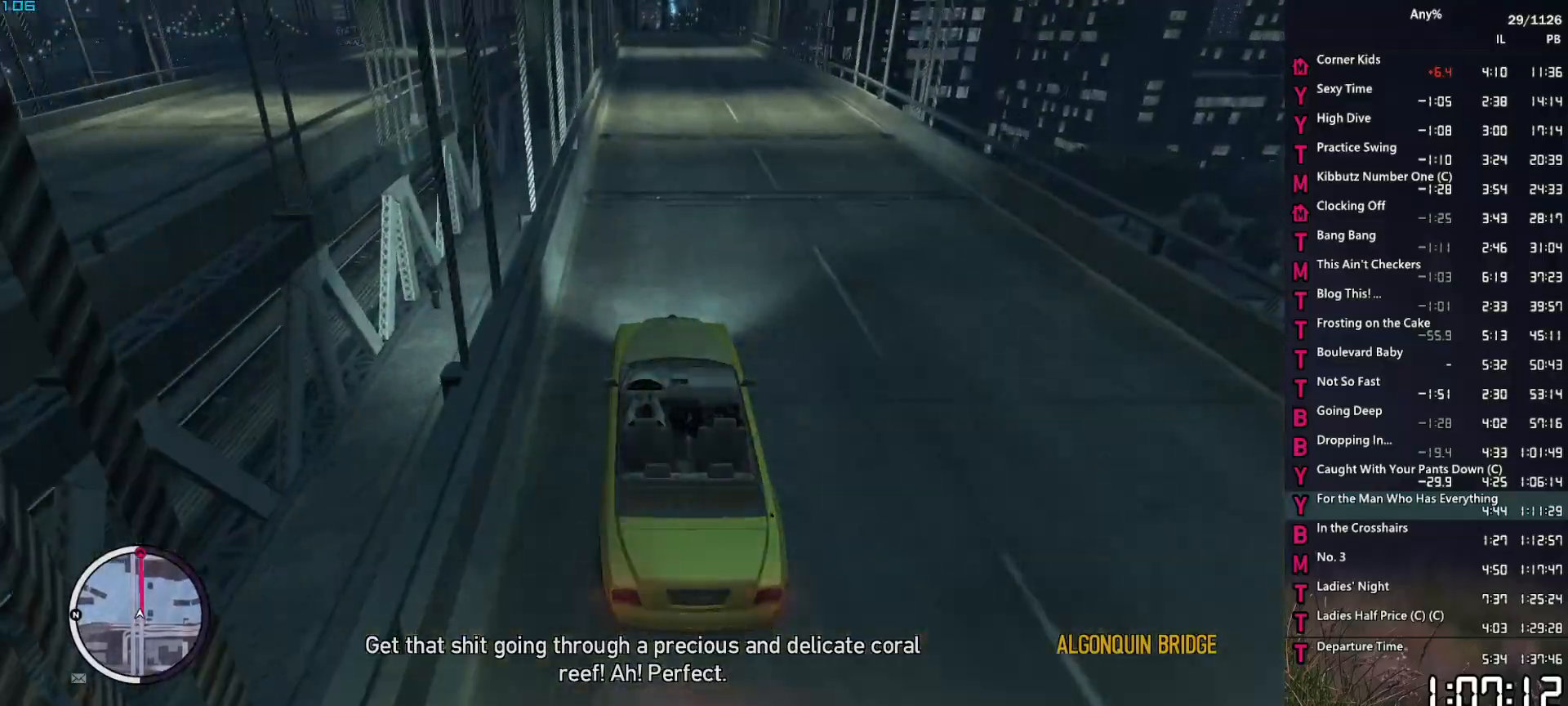
{"keys": ["w"], "mouse": ["right"], "mouse_move": "still", "events": [[134, "mouse_right", "down"]]}
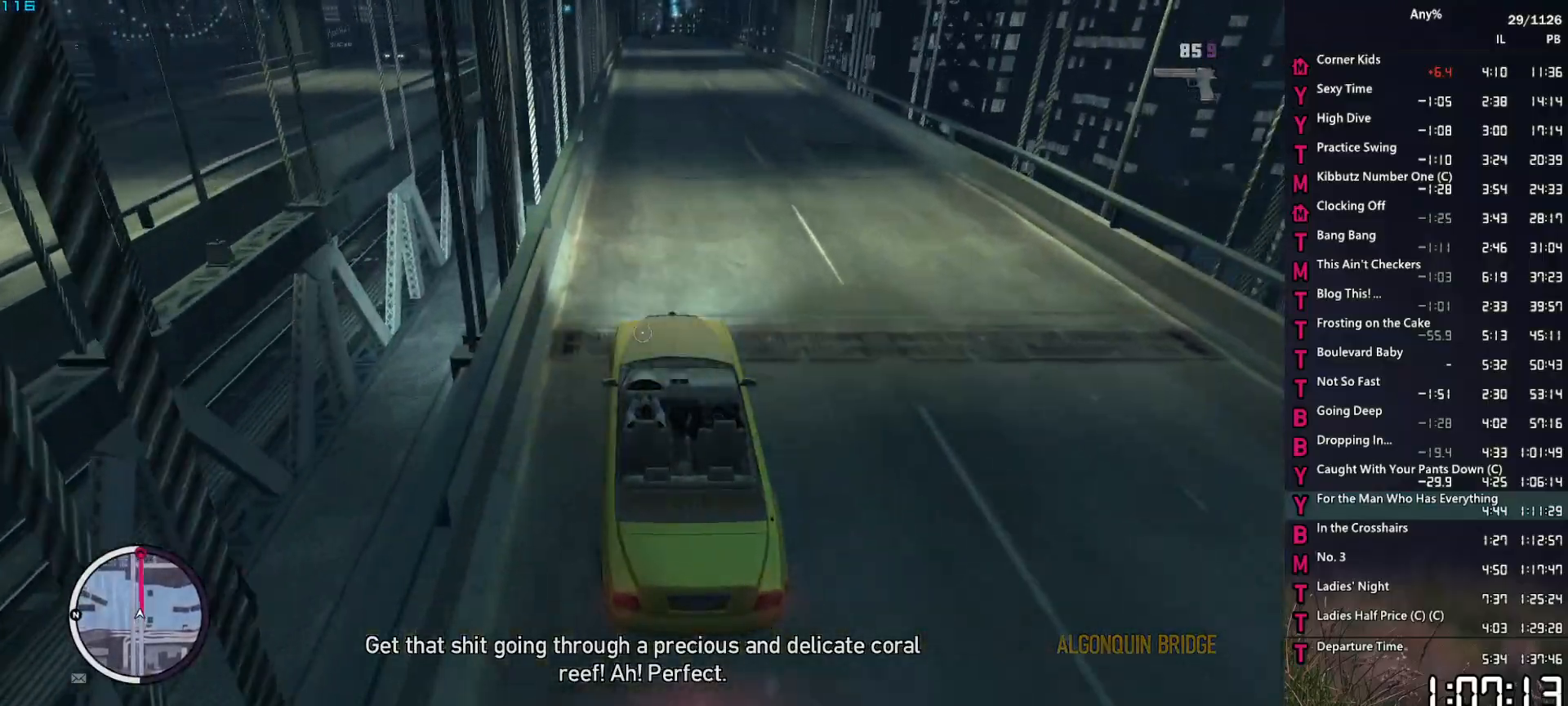
{"keys": ["w"], "mouse": ["right"], "mouse_move": "still", "events": [[434, "d", "down"], [484, "d", "up"]]}
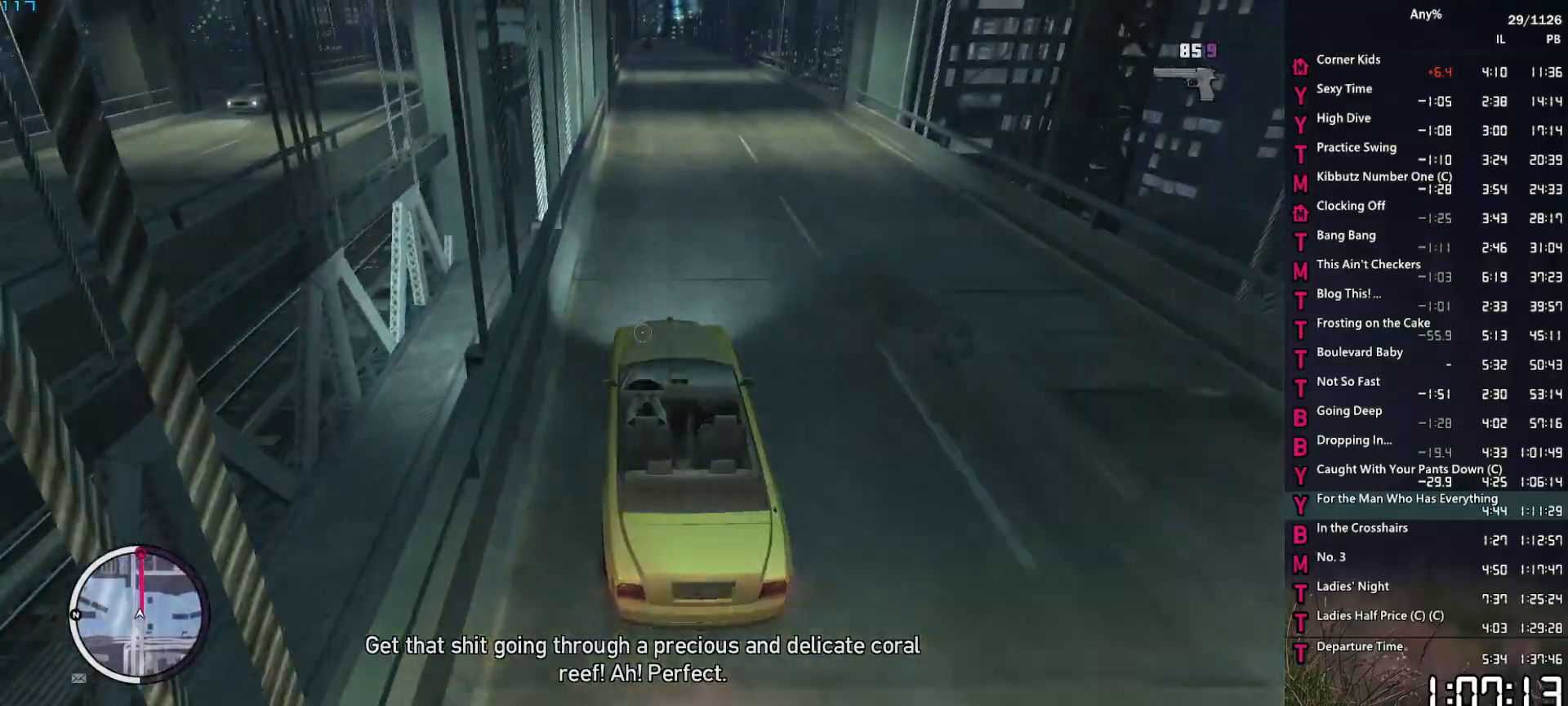
{"keys": ["w"], "mouse": ["right"], "mouse_move": "still", "events": [[450, "d", "down"], [500, "d", "up"]]}
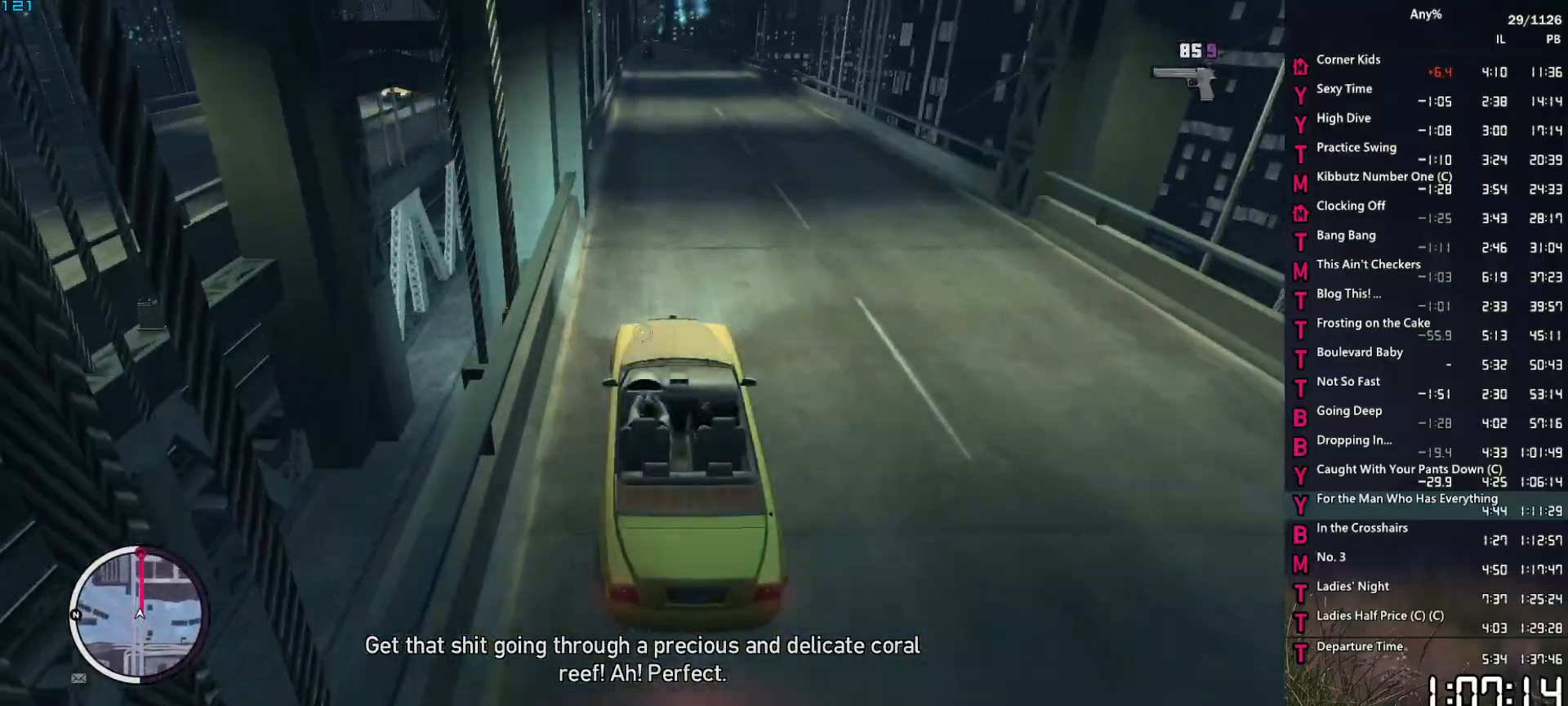
{"keys": ["w"], "mouse": ["right"], "mouse_move": "still", "events": []}
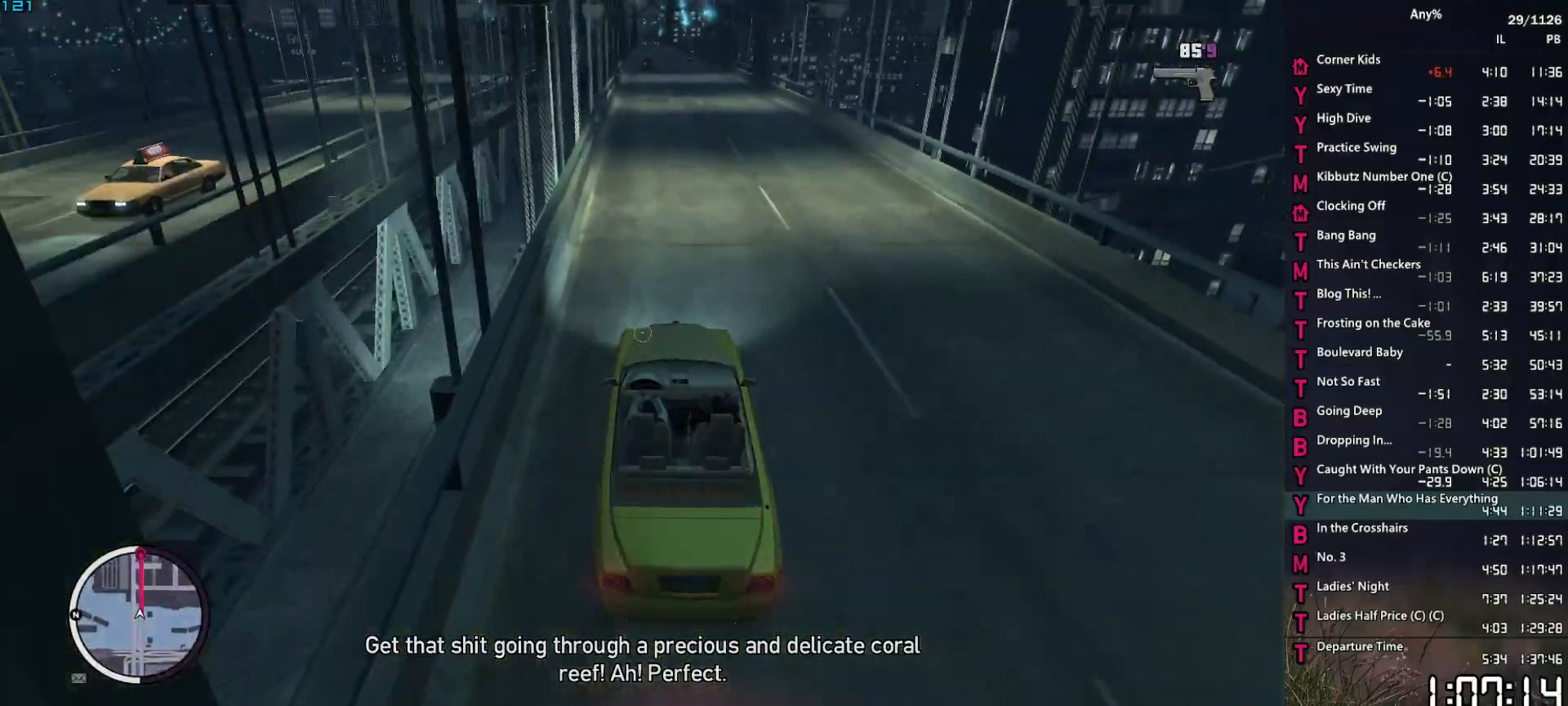
{"keys": ["w"], "mouse": ["right"], "mouse_move": "still", "events": [[200, "d", "down"], [250, "d", "up"]]}
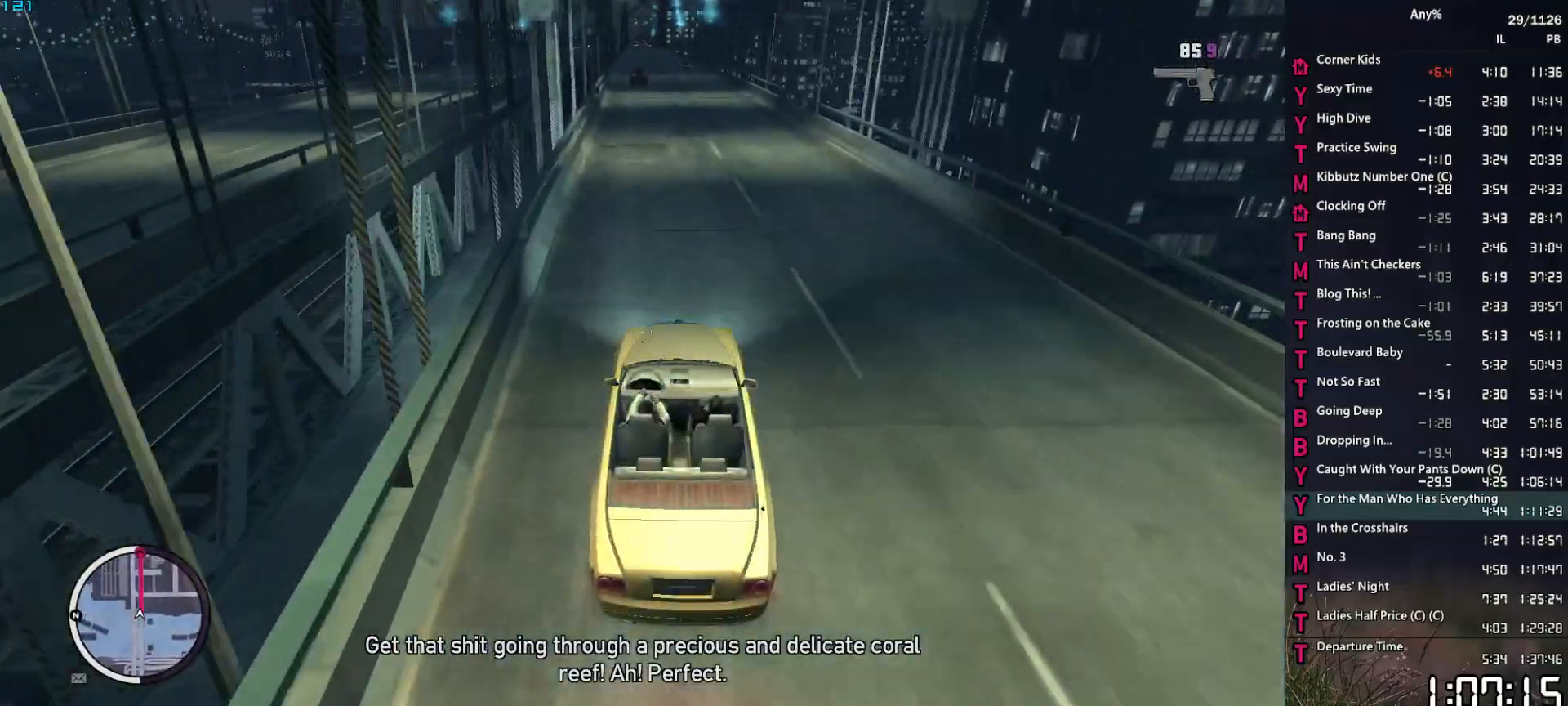
{"keys": ["w"], "mouse": ["right"], "mouse_move": "still", "events": []}
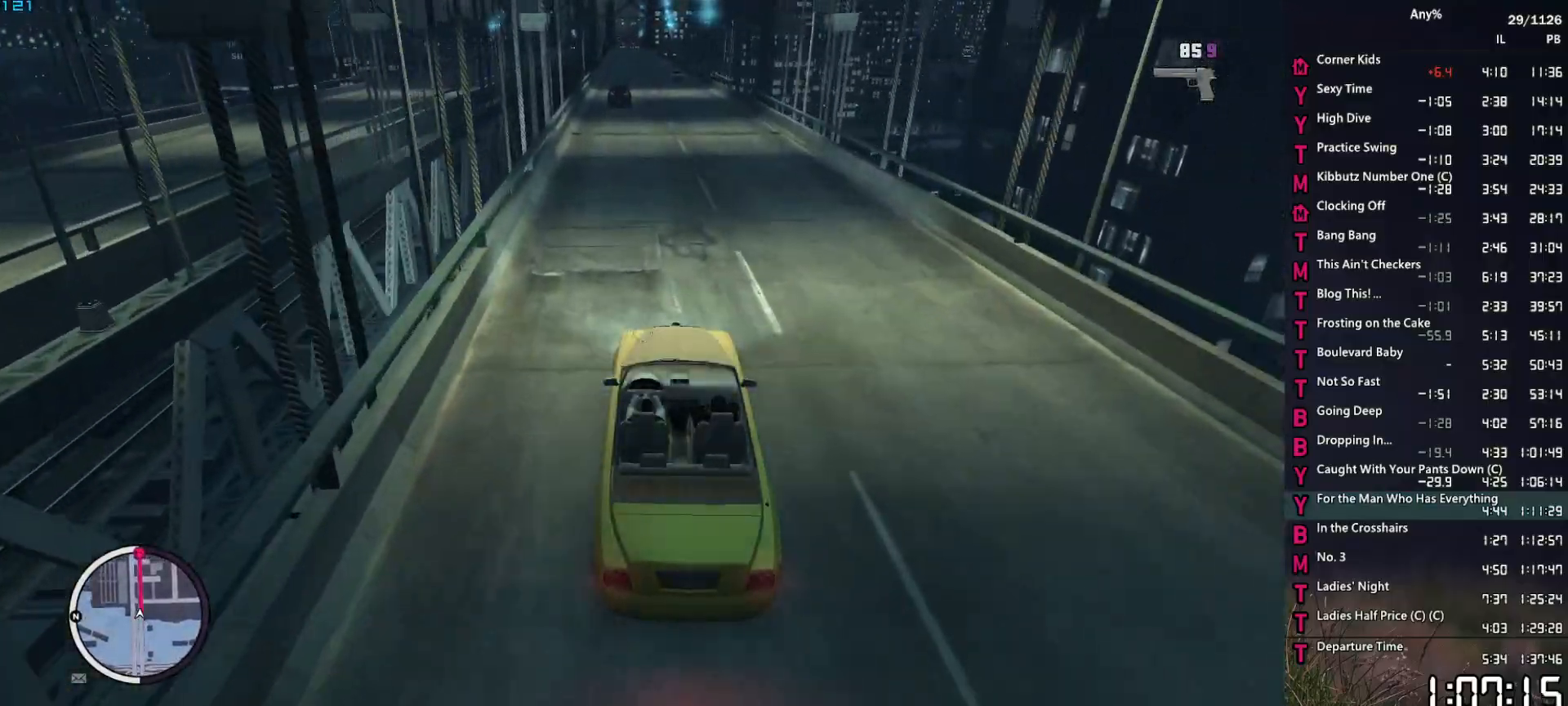
{"keys": ["w"], "mouse": ["right"], "mouse_move": "still", "events": [[184, "a", "down"], [234, "a", "up"]]}
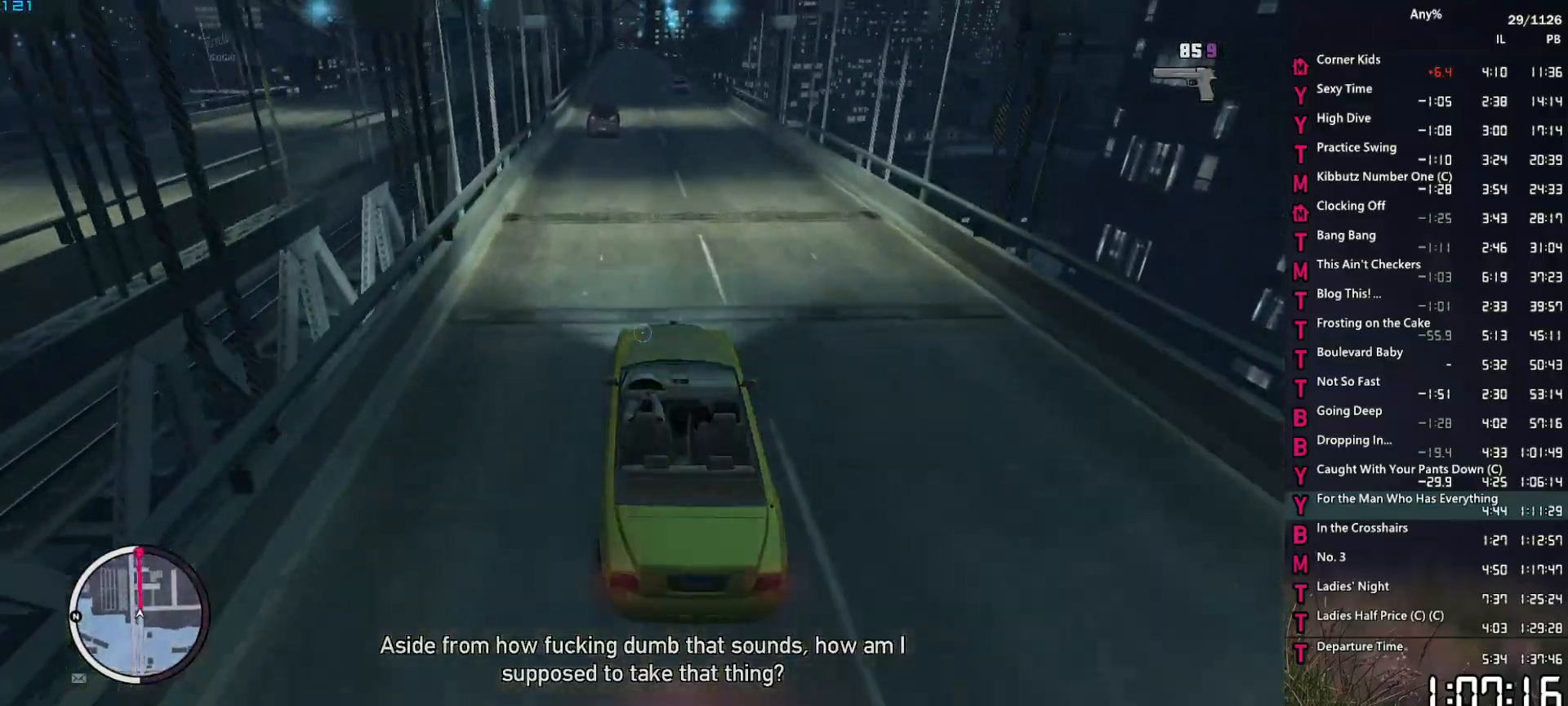
{"keys": ["w"], "mouse": ["right"], "mouse_move": "still", "events": []}
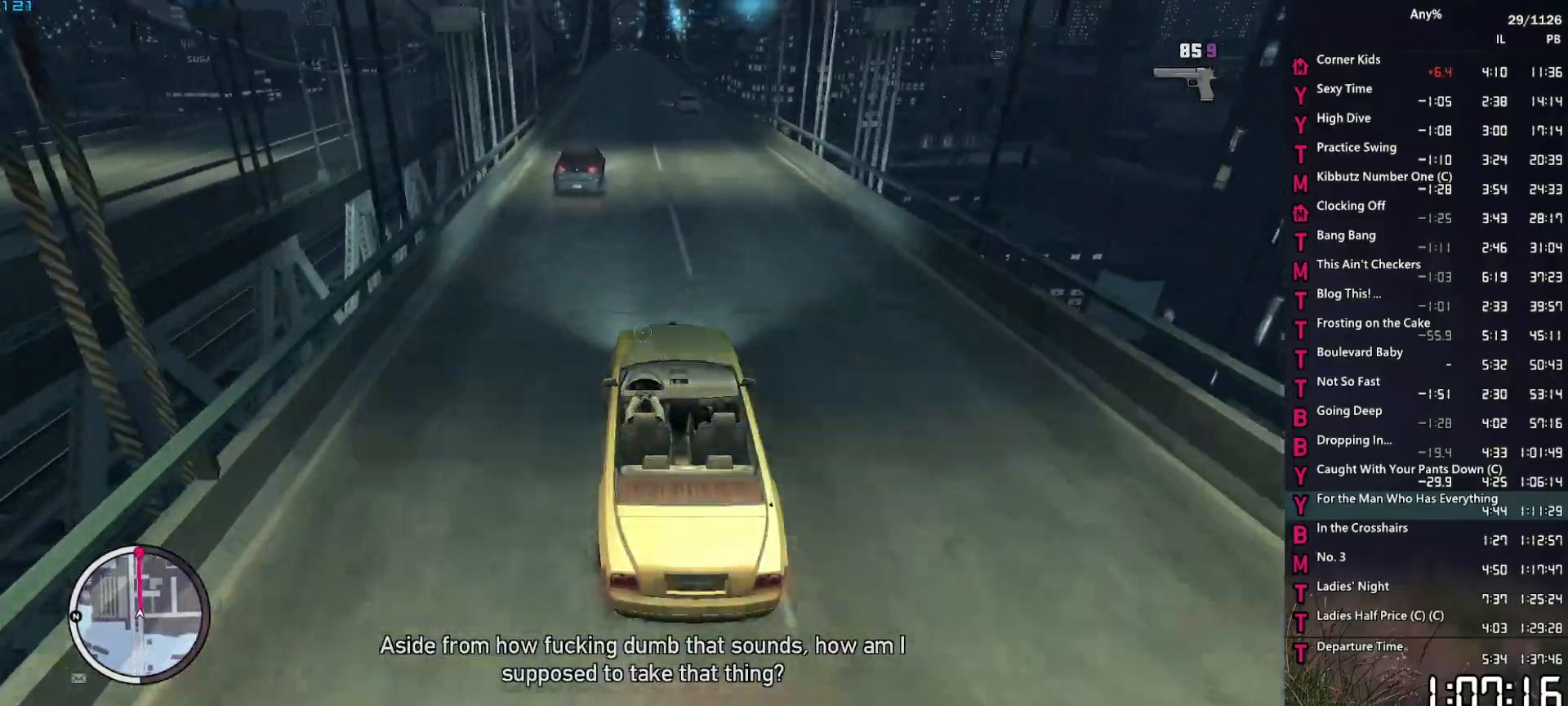
{"keys": ["w"], "mouse": ["right"], "mouse_move": "still", "events": [[67, "a", "down"], [117, "a", "up"]]}
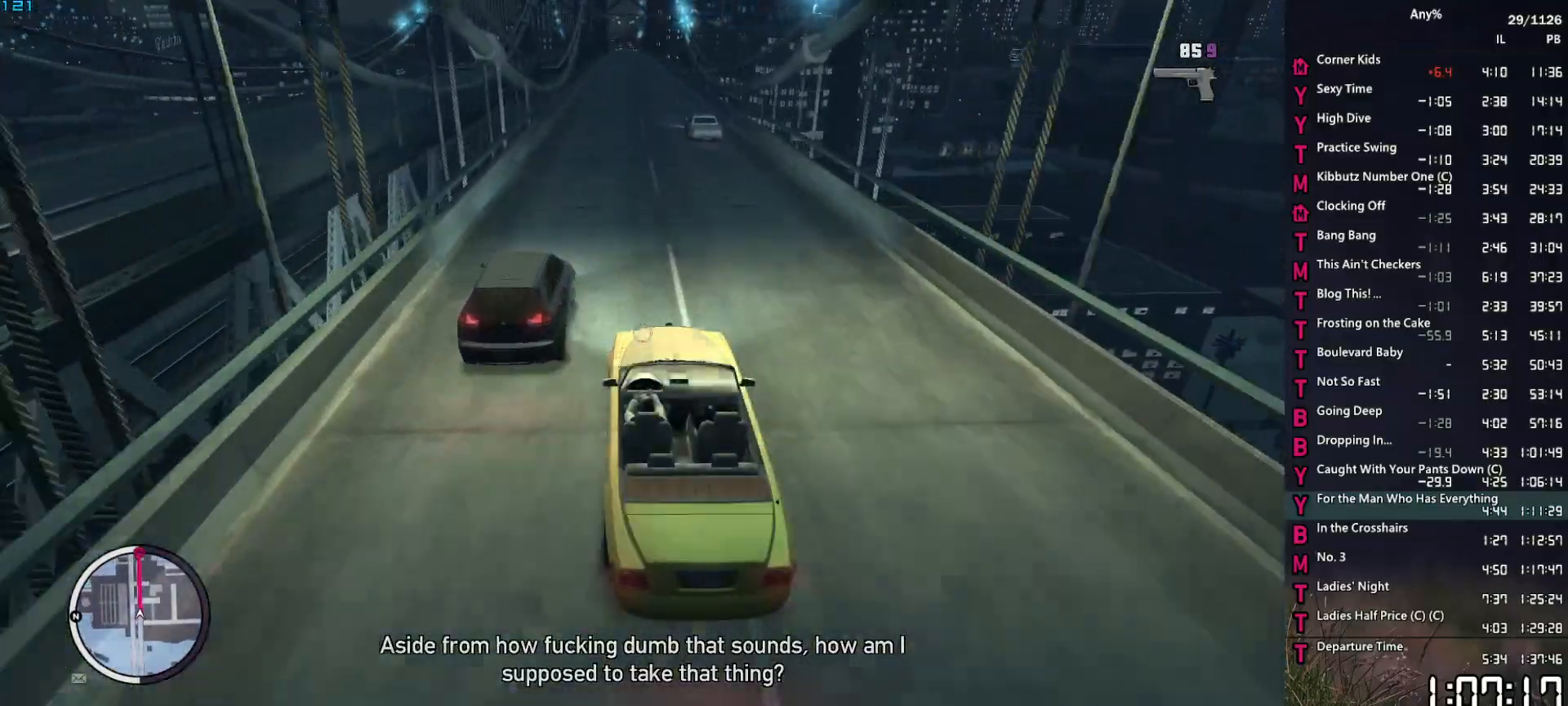
{"keys": ["w"], "mouse": ["right"], "mouse_move": "still", "events": [[317, "a", "down"], [367, "a", "up"]]}
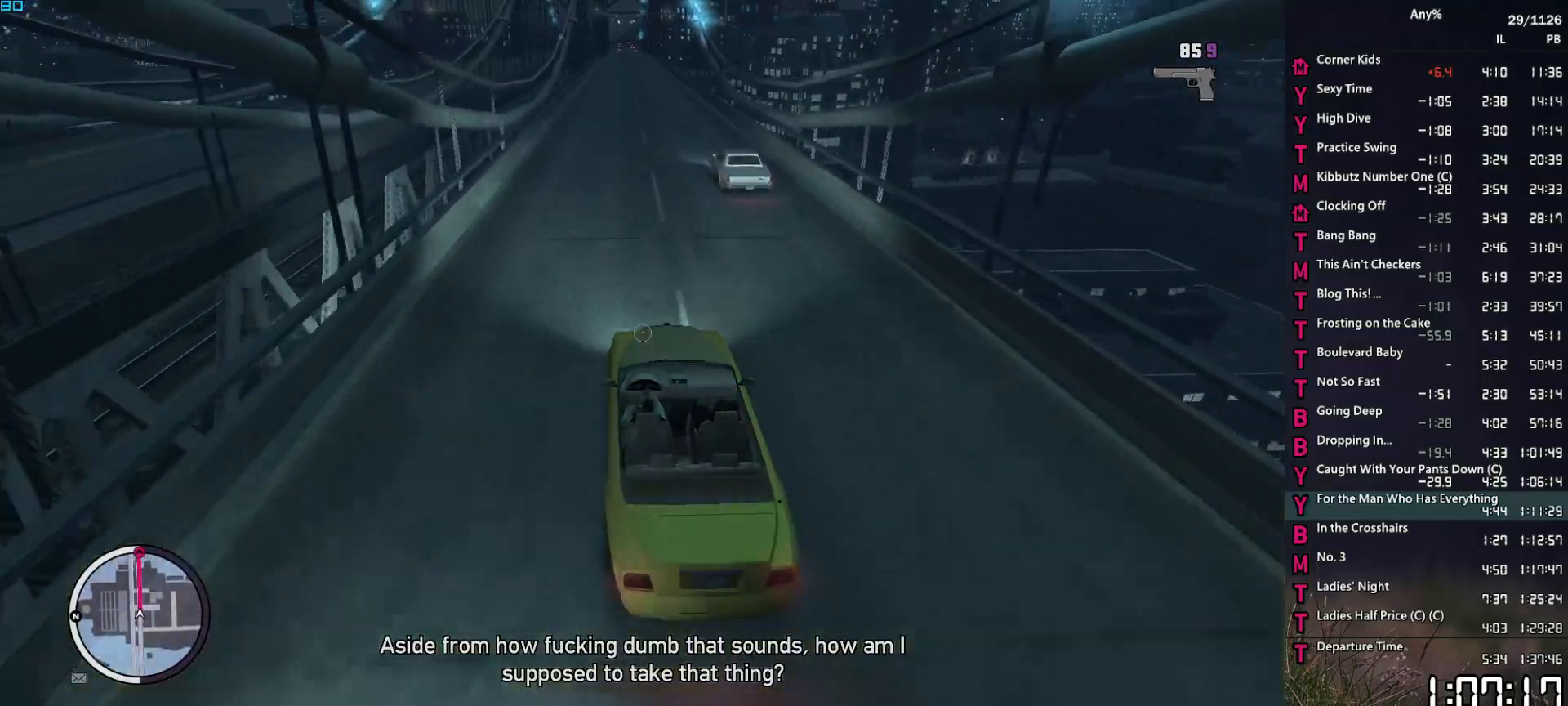
{"keys": ["w"], "mouse": ["right"], "mouse_move": "still", "events": []}
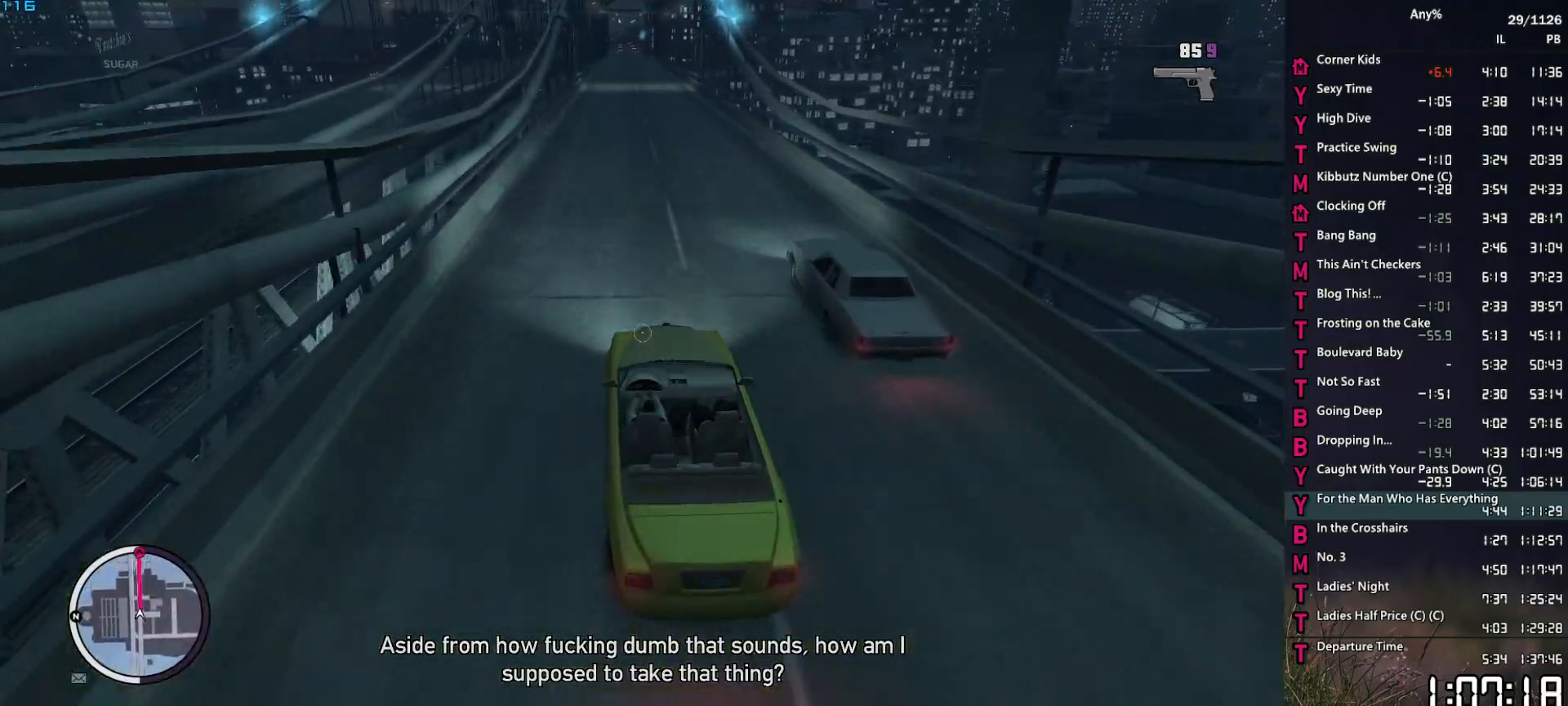
{"keys": ["w"], "mouse": ["right"], "mouse_move": "still", "events": []}
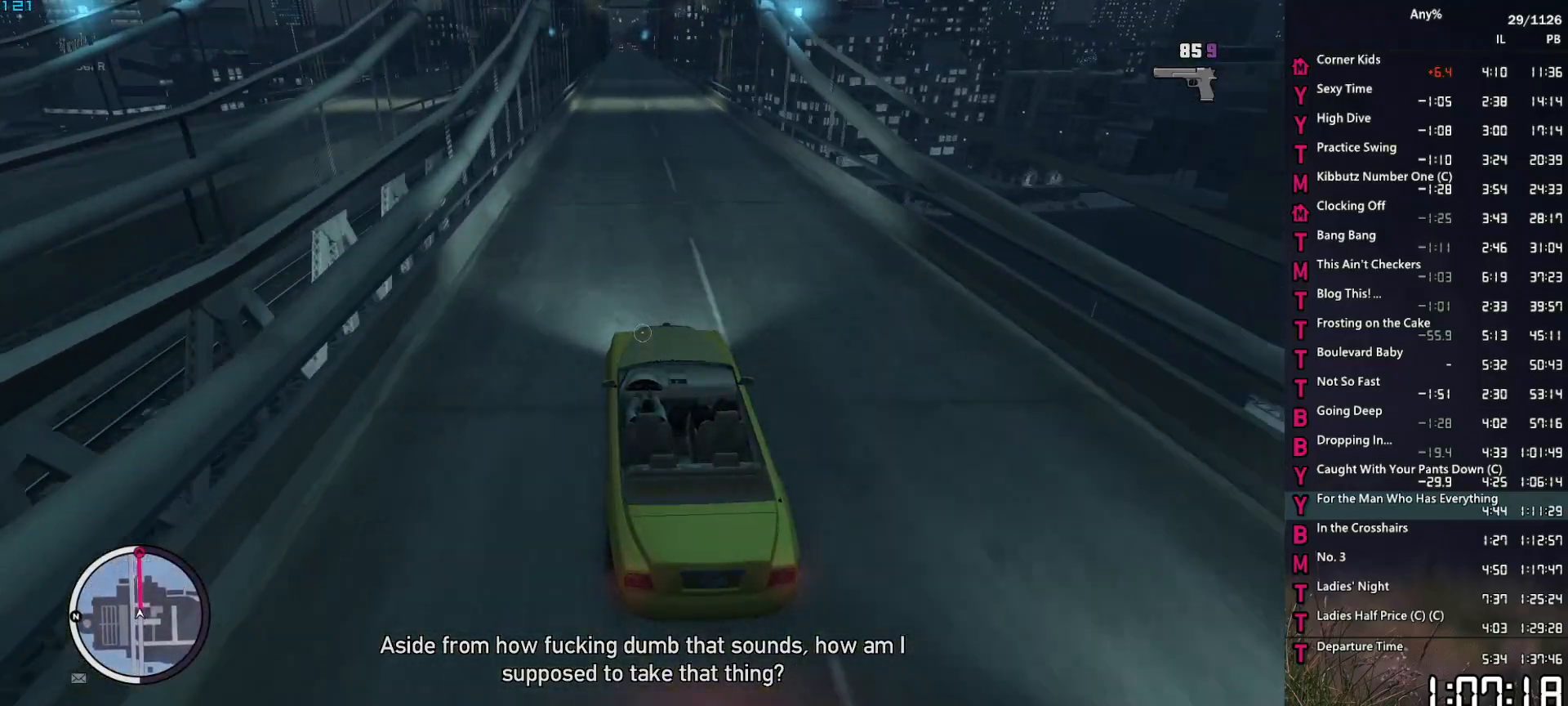
{"keys": ["w"], "mouse": ["right"], "mouse_move": "still", "events": []}
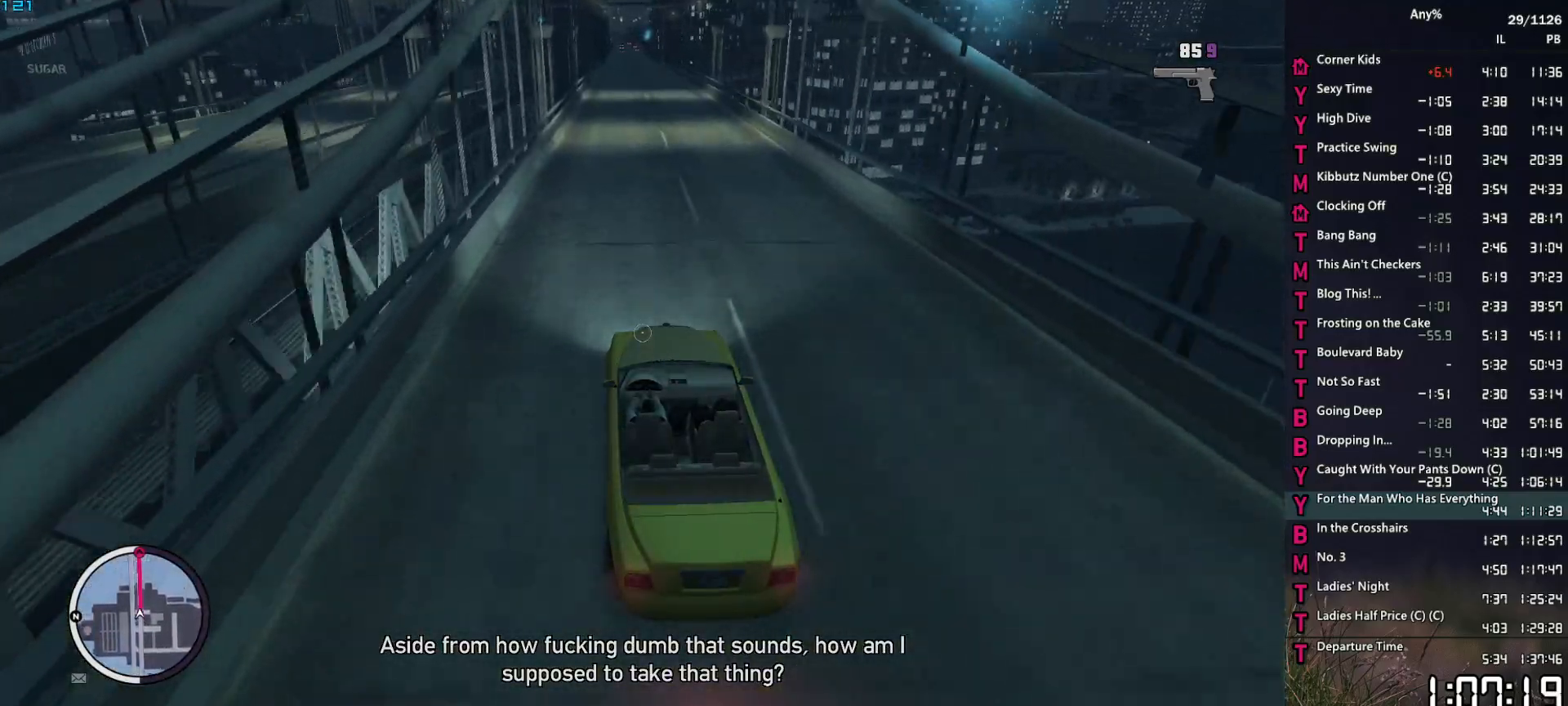
{"keys": ["w"], "mouse": ["right"], "mouse_move": "still", "events": []}